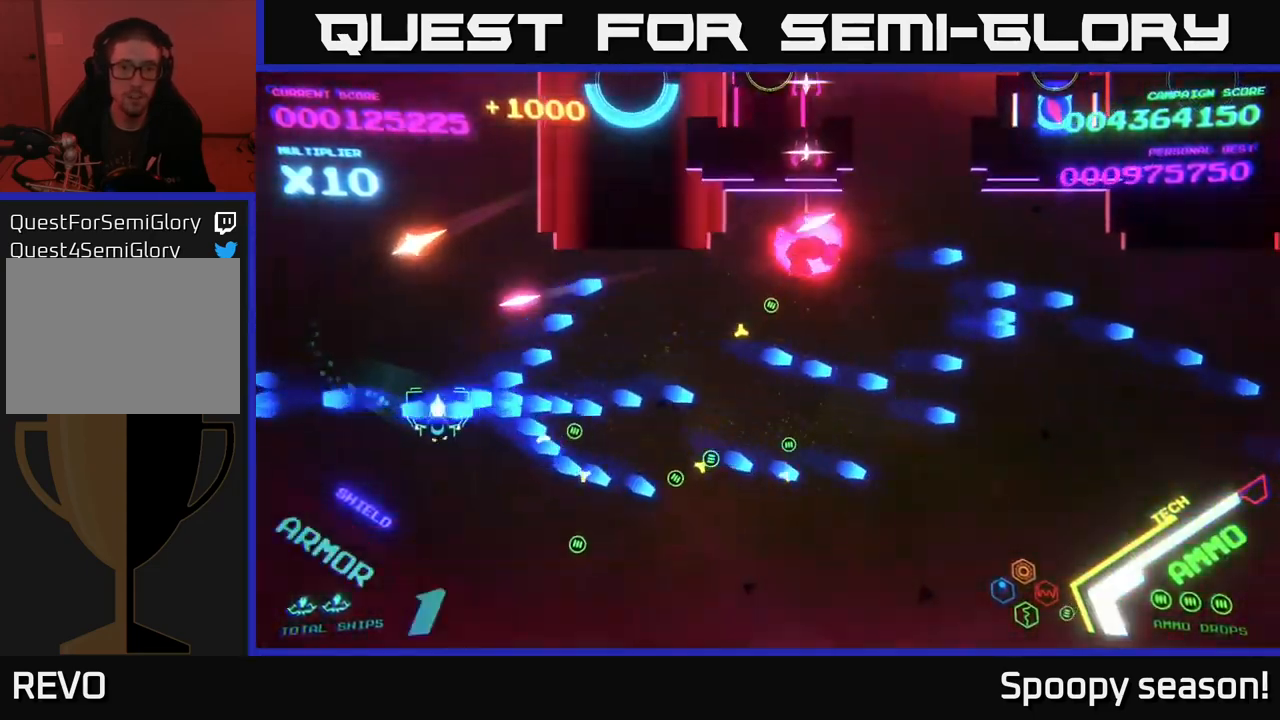
Gameplay with a controller (Xbox layout); each line is a JSON object with the inputs held at the frame after it. "events" lists button and stick changes between this image and that frame as [ms after this image, input, new state], when the widget could be followed in between.
{"buttons": [], "left_stick": "down", "right_stick": "center", "events": [[317, "B", "up"], [383, "left_stick", "down"], [400, "X", "down"], [450, "X", "up"]]}
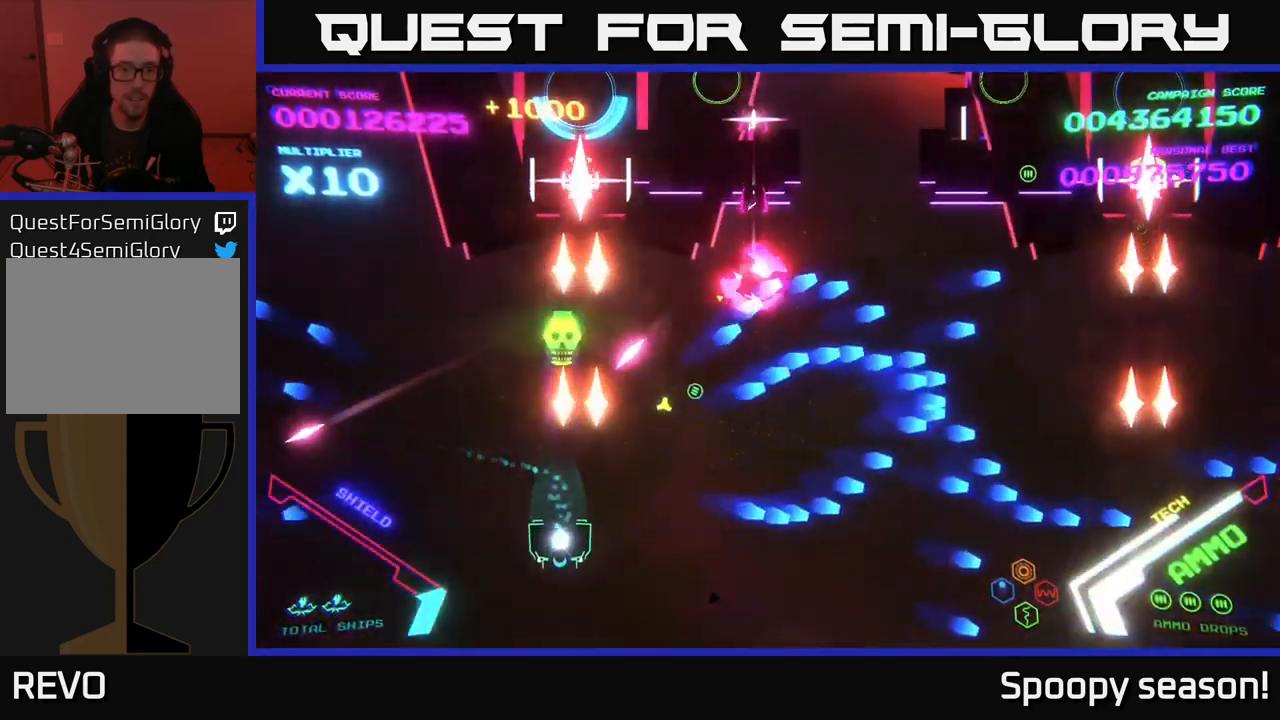
{"buttons": ["B"], "left_stick": "up-right", "right_stick": "center", "events": [[33, "X", "down"], [83, "X", "up"], [133, "X", "down"], [133, "left_stick", "right"], [183, "X", "up"], [333, "B", "down"], [467, "left_stick", "up-right"]]}
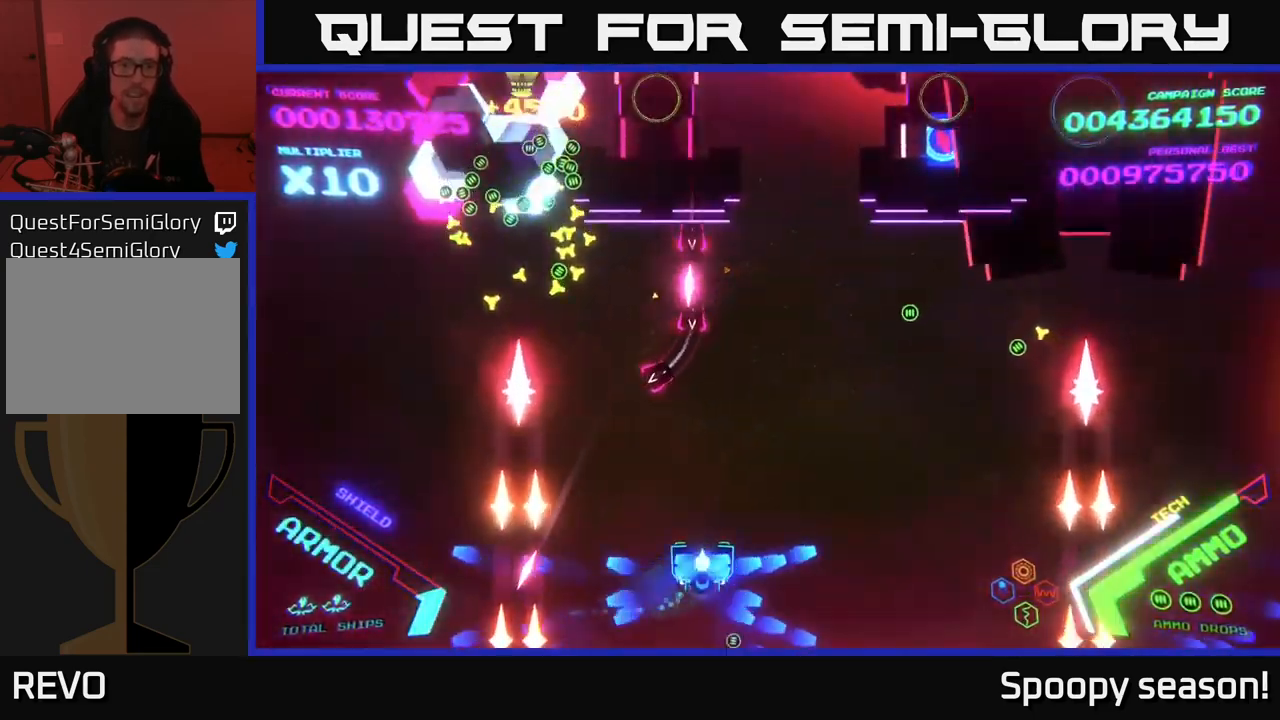
{"buttons": ["B"], "left_stick": "up-right", "right_stick": "center", "events": []}
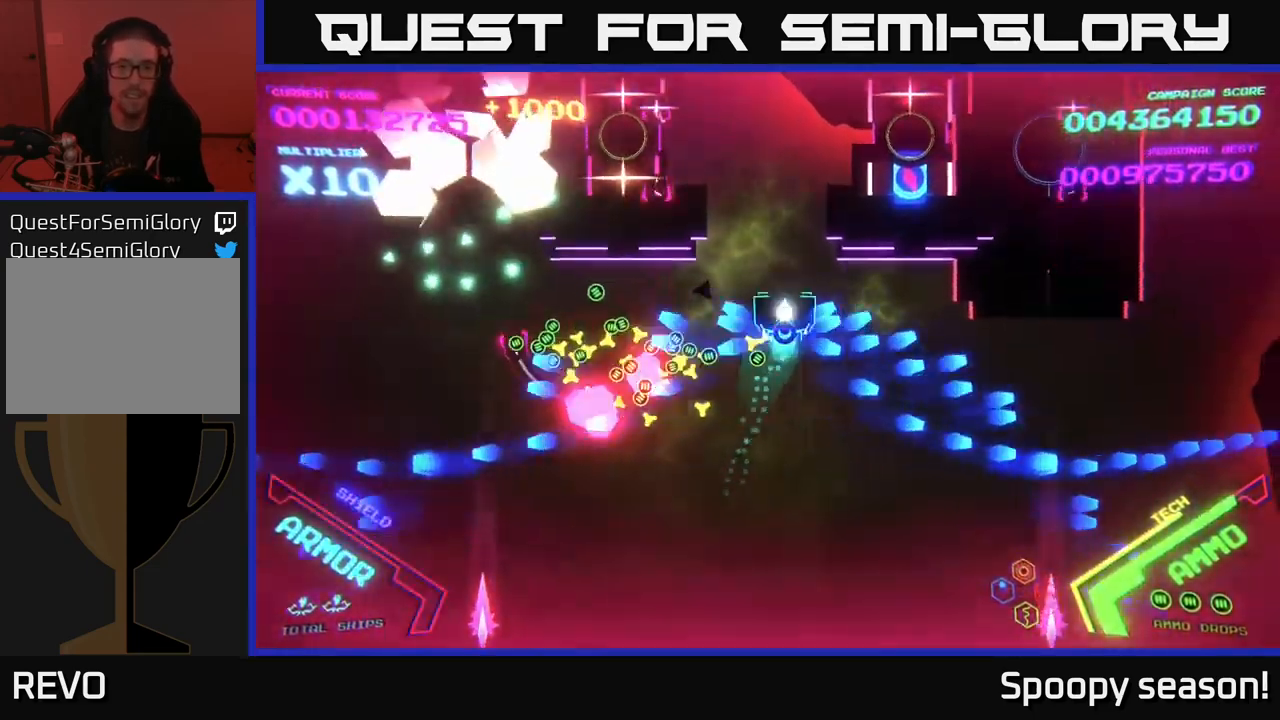
{"buttons": ["B"], "left_stick": "left", "right_stick": "center", "events": [[17, "left_stick", "up"], [500, "left_stick", "left"]]}
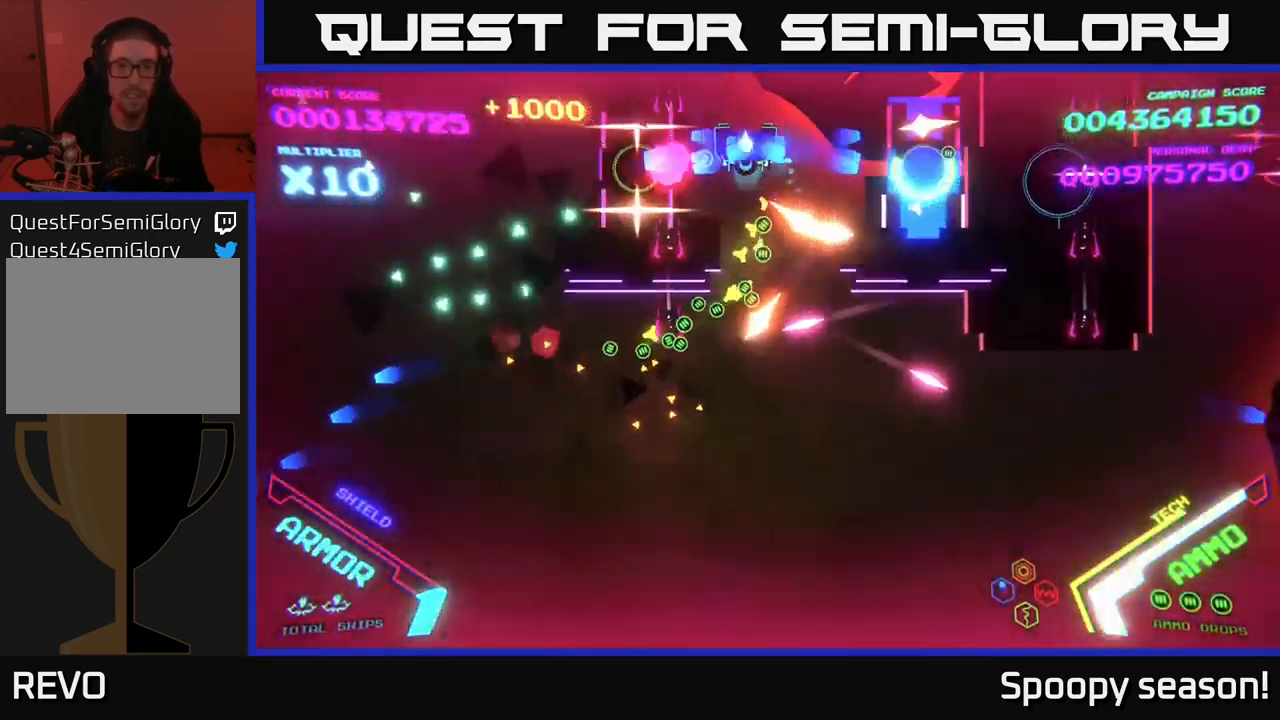
{"buttons": ["B"], "left_stick": "left", "right_stick": "center", "events": []}
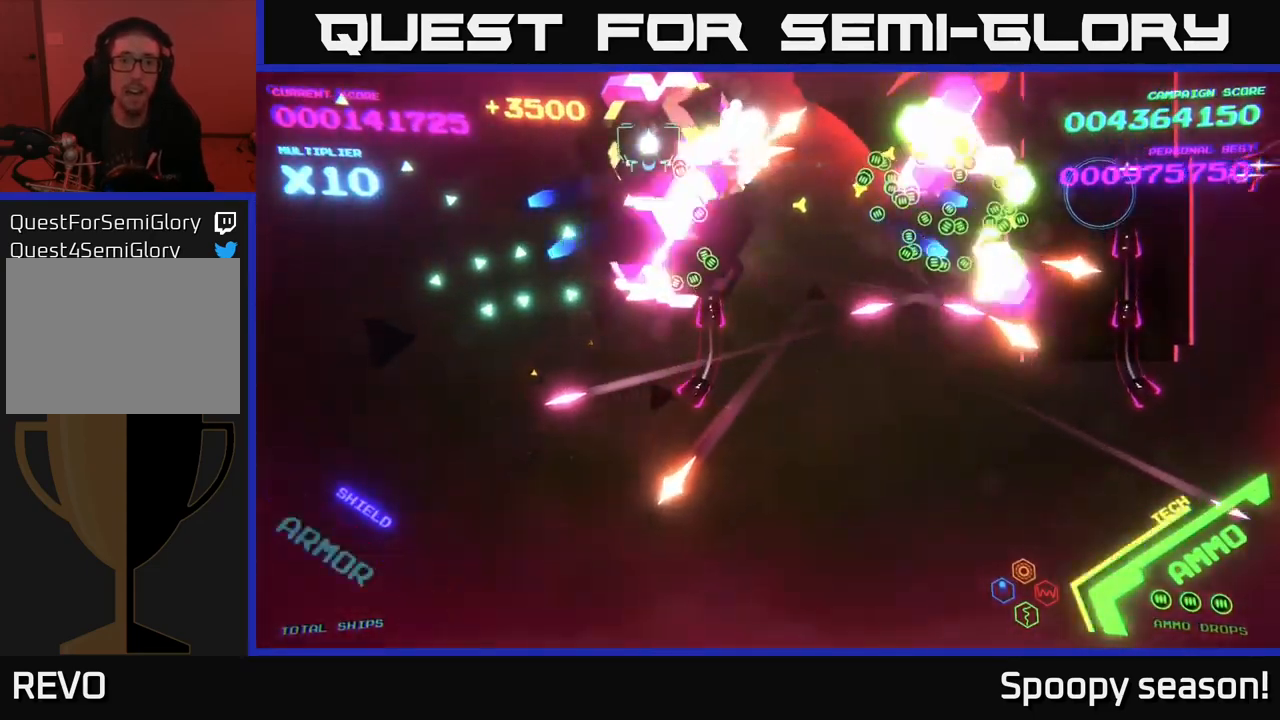
{"buttons": [], "left_stick": "center", "right_stick": "center", "events": [[133, "left_stick", "down-left"], [233, "left_stick", "left"], [450, "B", "up"], [500, "left_stick", "center"]]}
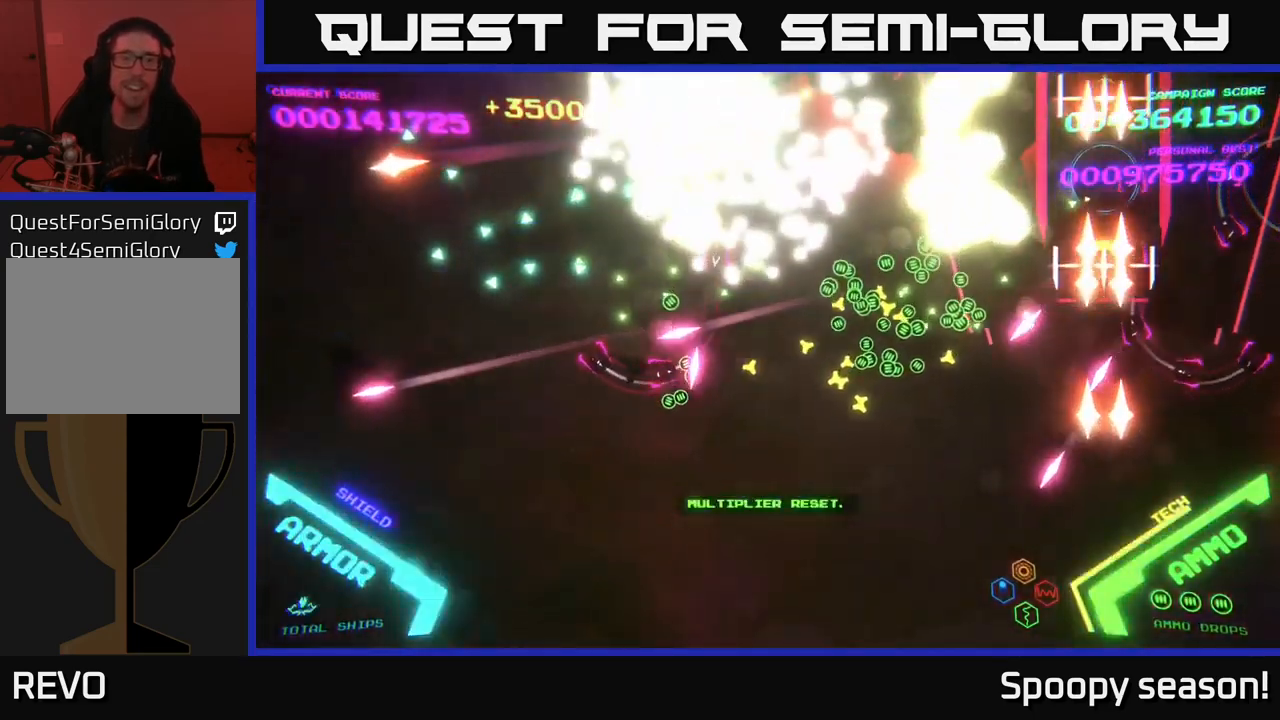
{"buttons": [], "left_stick": "center", "right_stick": "center", "events": []}
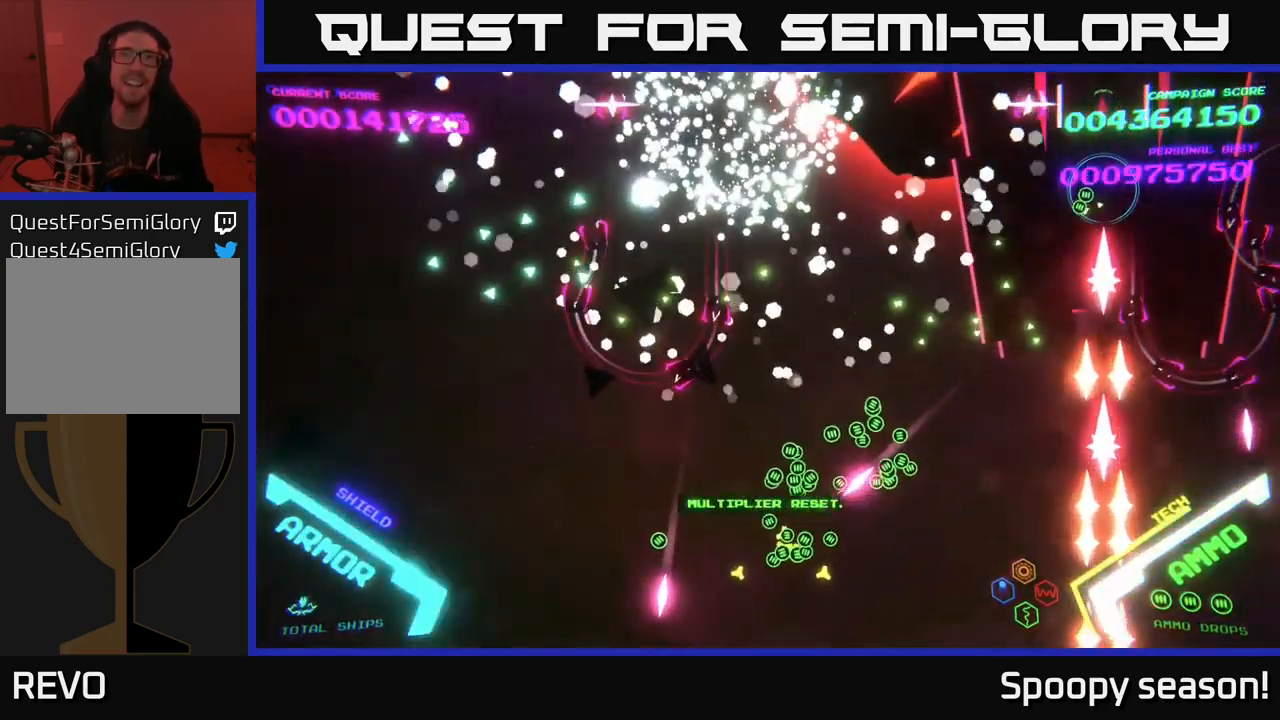
{"buttons": [], "left_stick": "center", "right_stick": "center", "events": []}
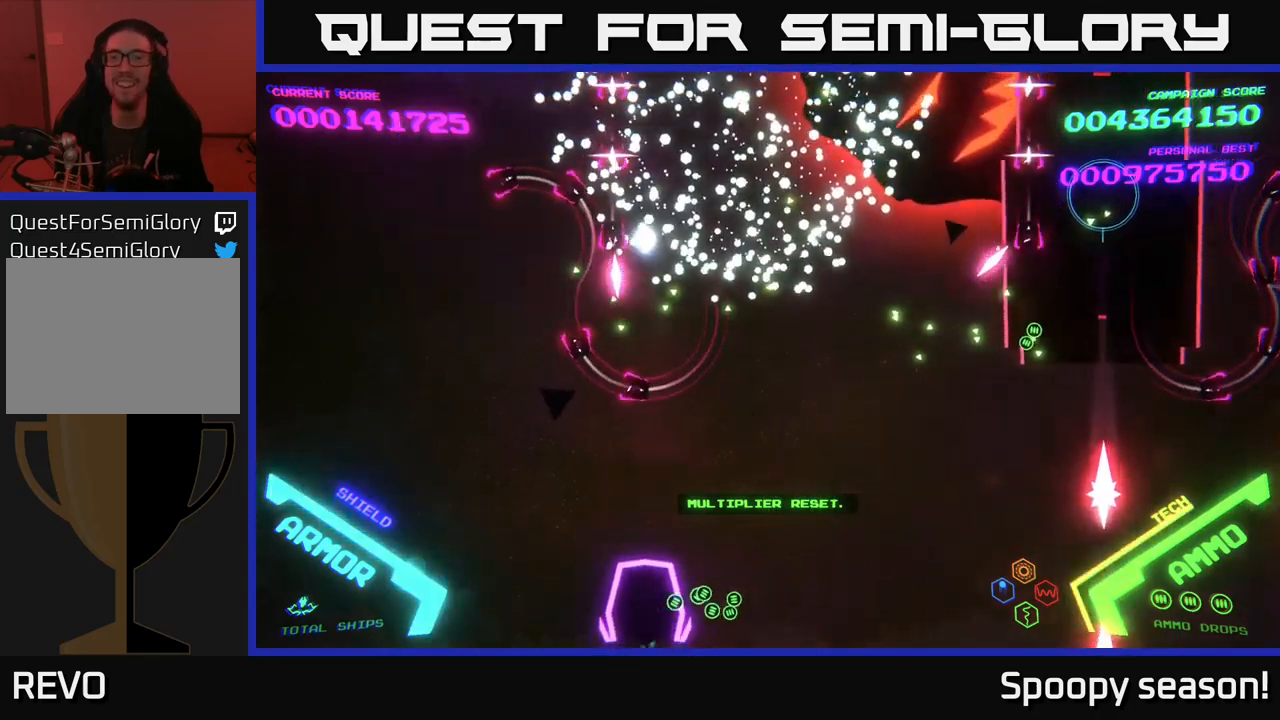
{"buttons": [], "left_stick": "up-right", "right_stick": "center", "events": [[167, "left_stick", "up-right"]]}
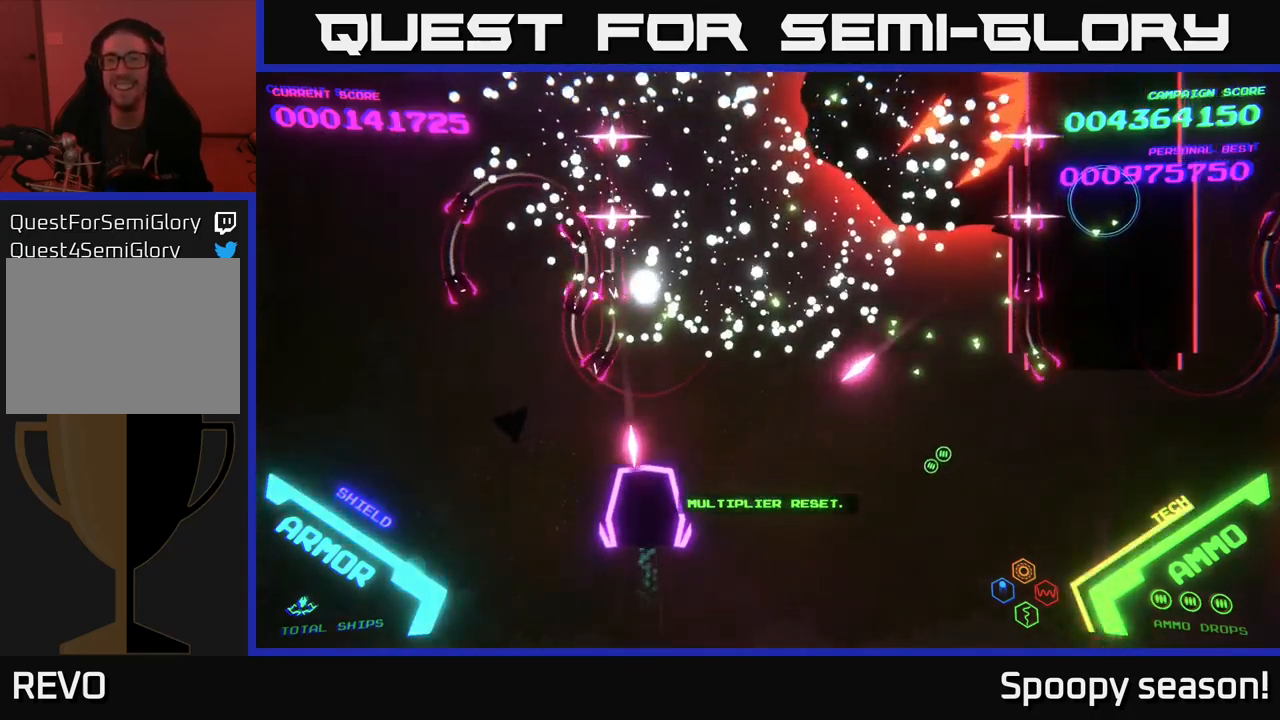
{"buttons": [], "left_stick": "up-right", "right_stick": "center", "events": [[84, "B", "down"], [267, "B", "up"]]}
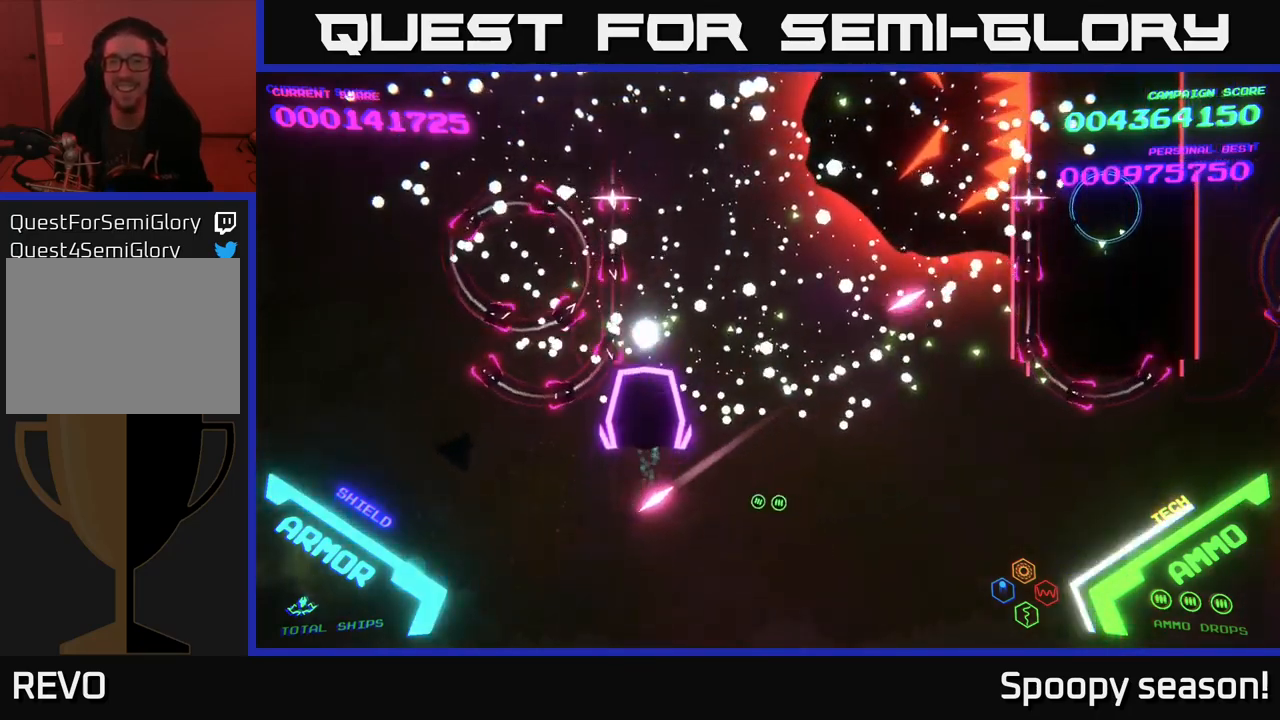
{"buttons": [], "left_stick": "up", "right_stick": "center", "events": [[200, "B", "down"], [434, "left_stick", "up"], [484, "B", "up"]]}
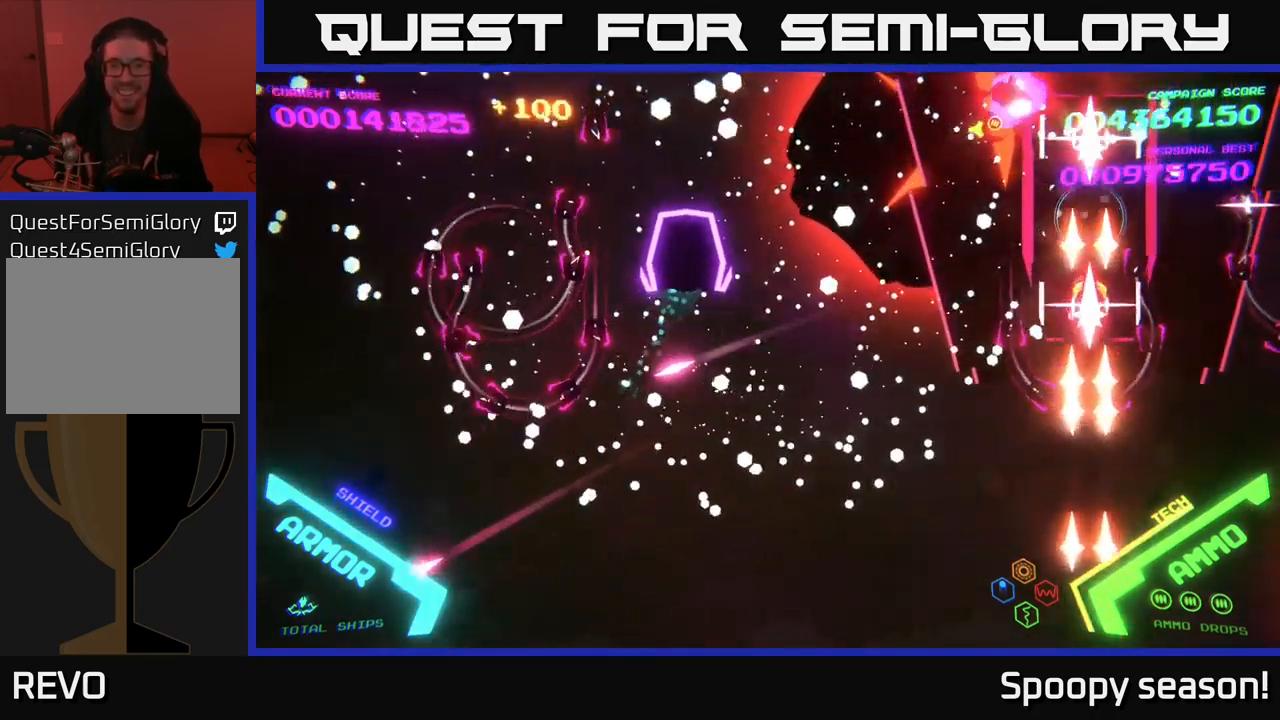
{"buttons": [], "left_stick": "center", "right_stick": "center", "events": [[34, "B", "down"], [134, "left_stick", "center"], [500, "B", "up"]]}
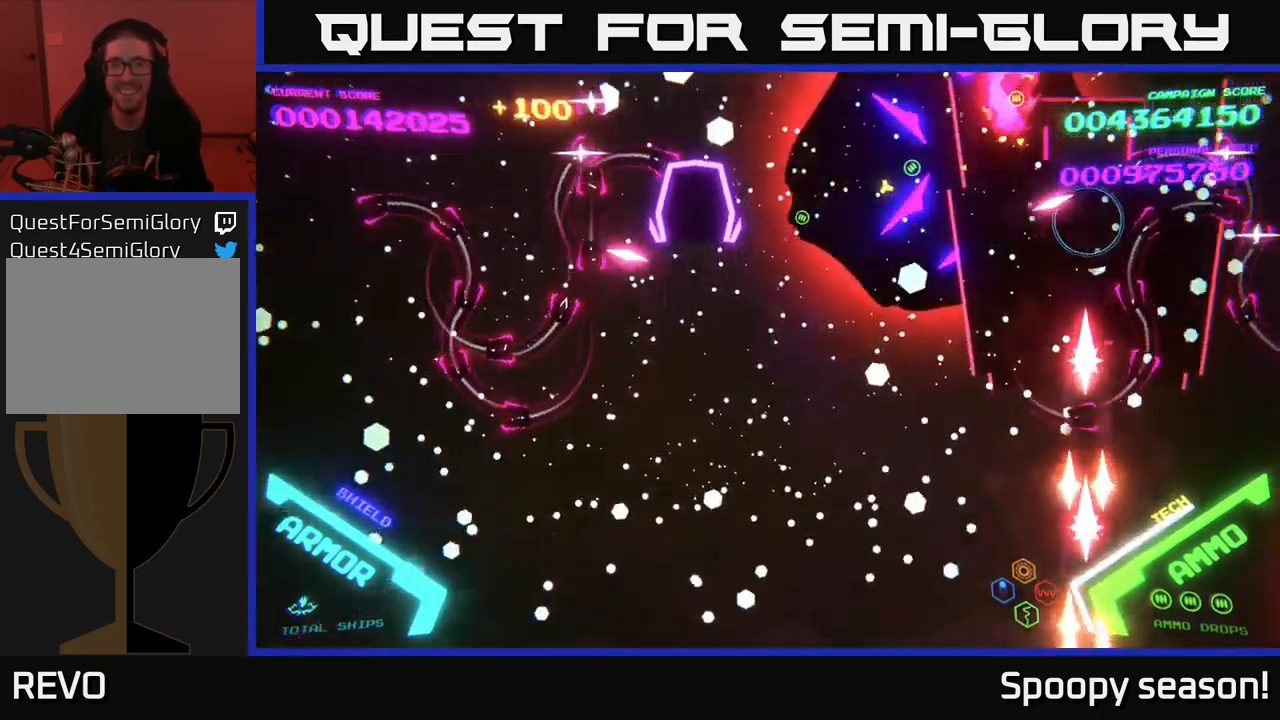
{"buttons": ["B"], "left_stick": "center", "right_stick": "center", "events": [[50, "B", "down"]]}
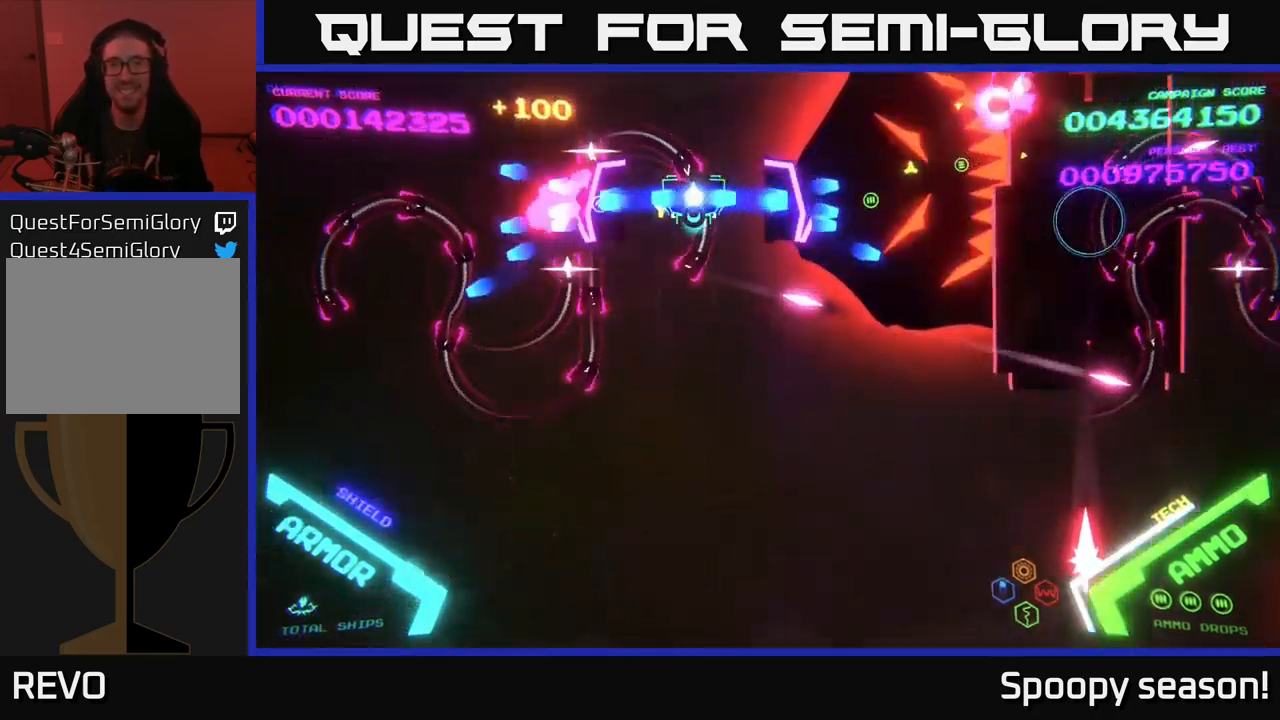
{"buttons": ["B"], "left_stick": "left", "right_stick": "center", "events": [[117, "left_stick", "left"]]}
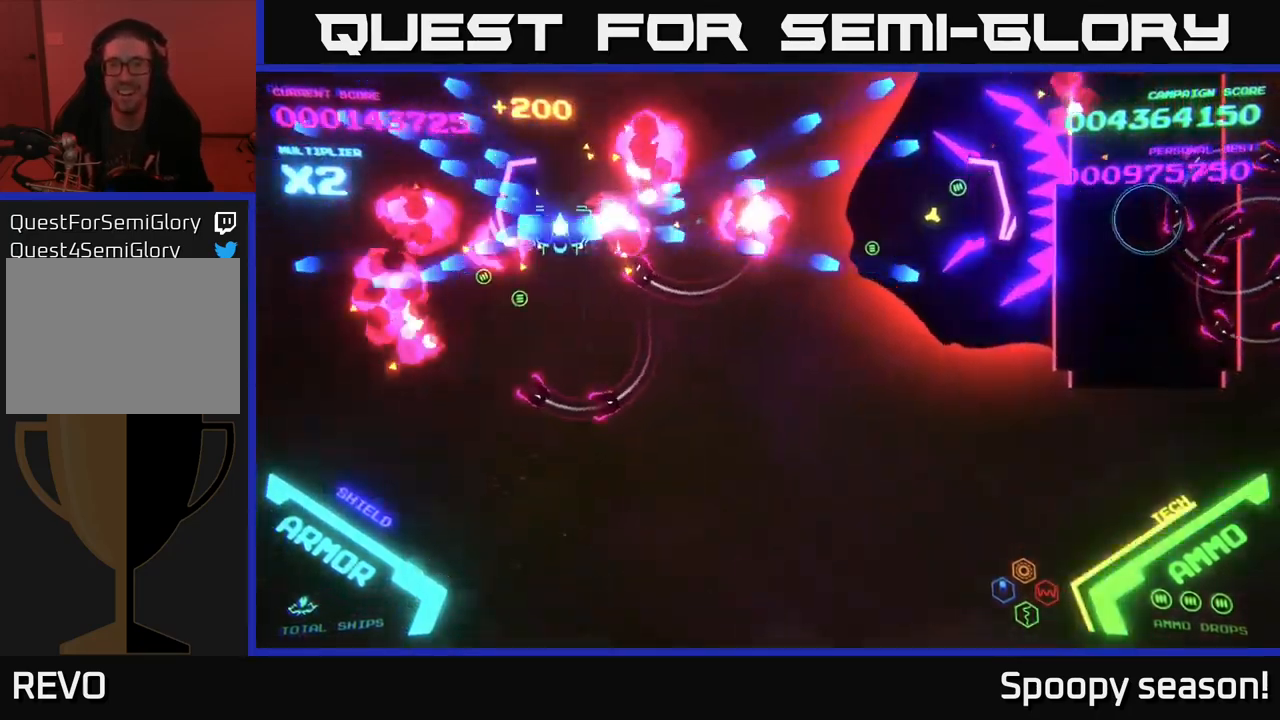
{"buttons": ["B"], "left_stick": "down-left", "right_stick": "center", "events": [[150, "left_stick", "right"], [384, "B", "up"], [417, "left_stick", "down-left"], [434, "B", "down"]]}
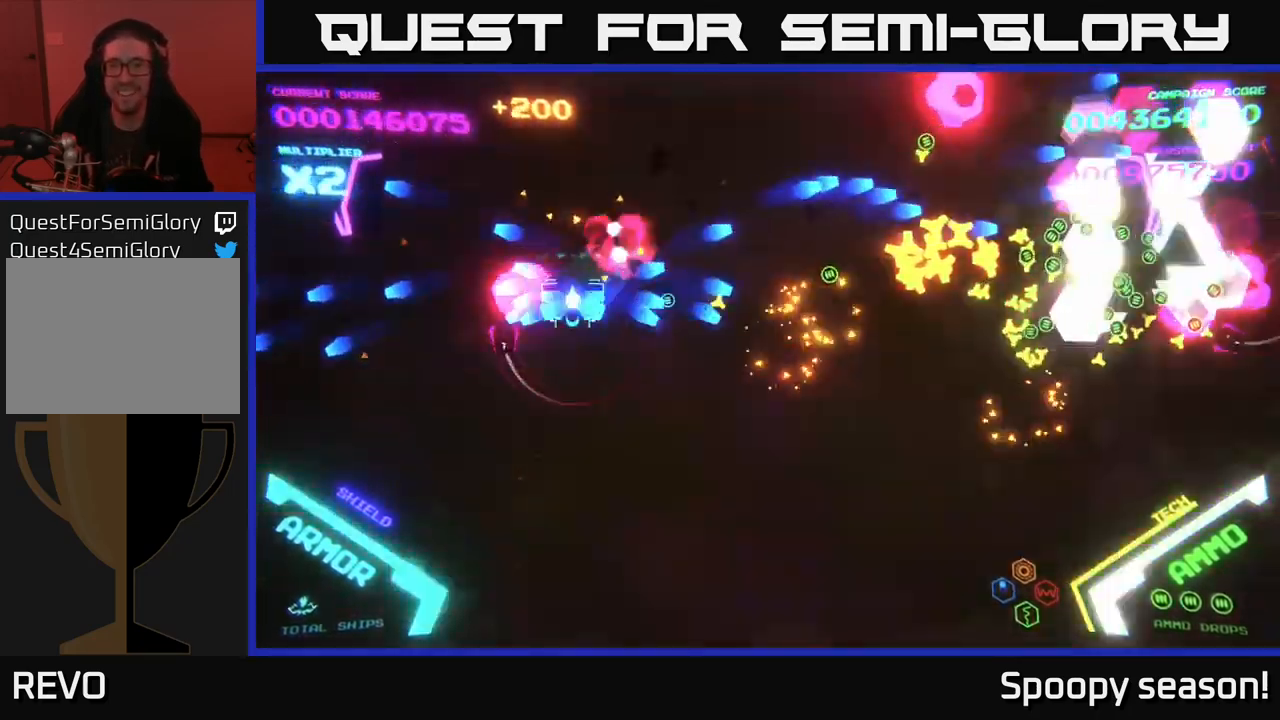
{"buttons": [], "left_stick": "up-right", "right_stick": "center", "events": [[34, "B", "up"], [84, "B", "down"], [167, "left_stick", "down-right"], [234, "left_stick", "right"], [250, "B", "up"], [317, "B", "down"], [450, "B", "up"], [467, "left_stick", "up-right"]]}
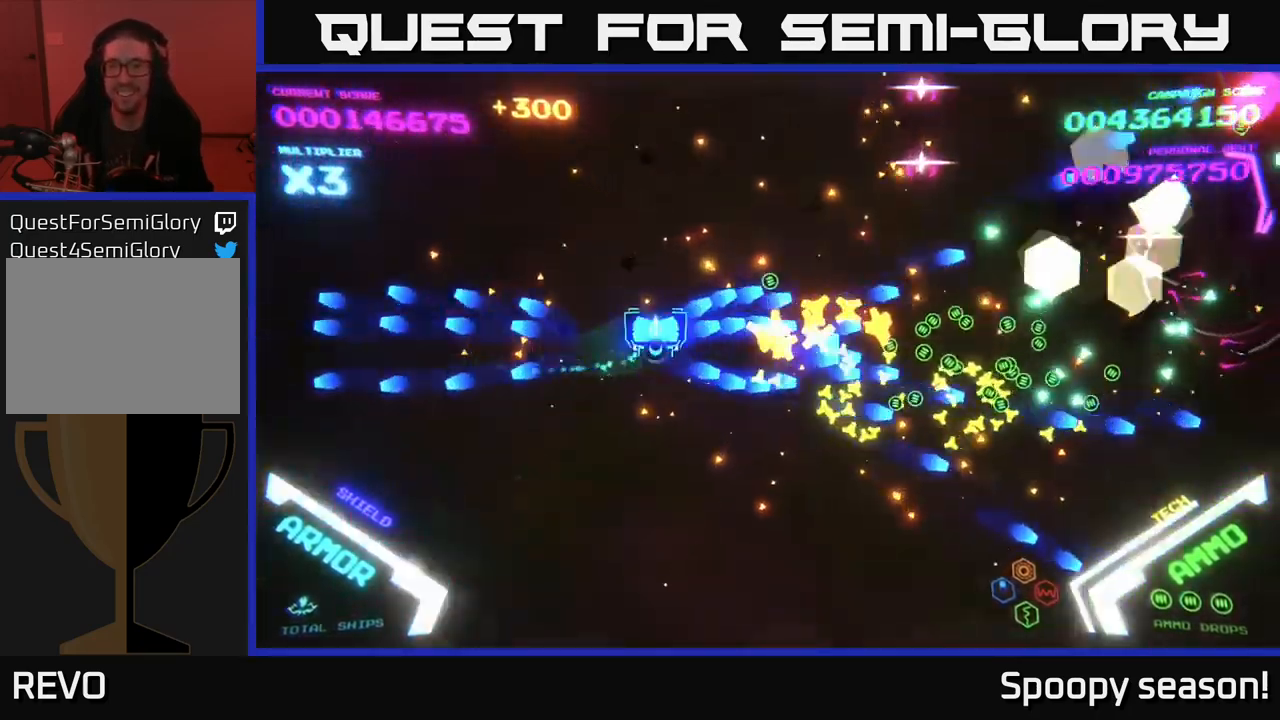
{"buttons": ["B"], "left_stick": "up-right", "right_stick": "center", "events": [[17, "B", "down"], [150, "B", "up"], [217, "B", "down"], [217, "left_stick", "right"], [350, "left_stick", "up-right"]]}
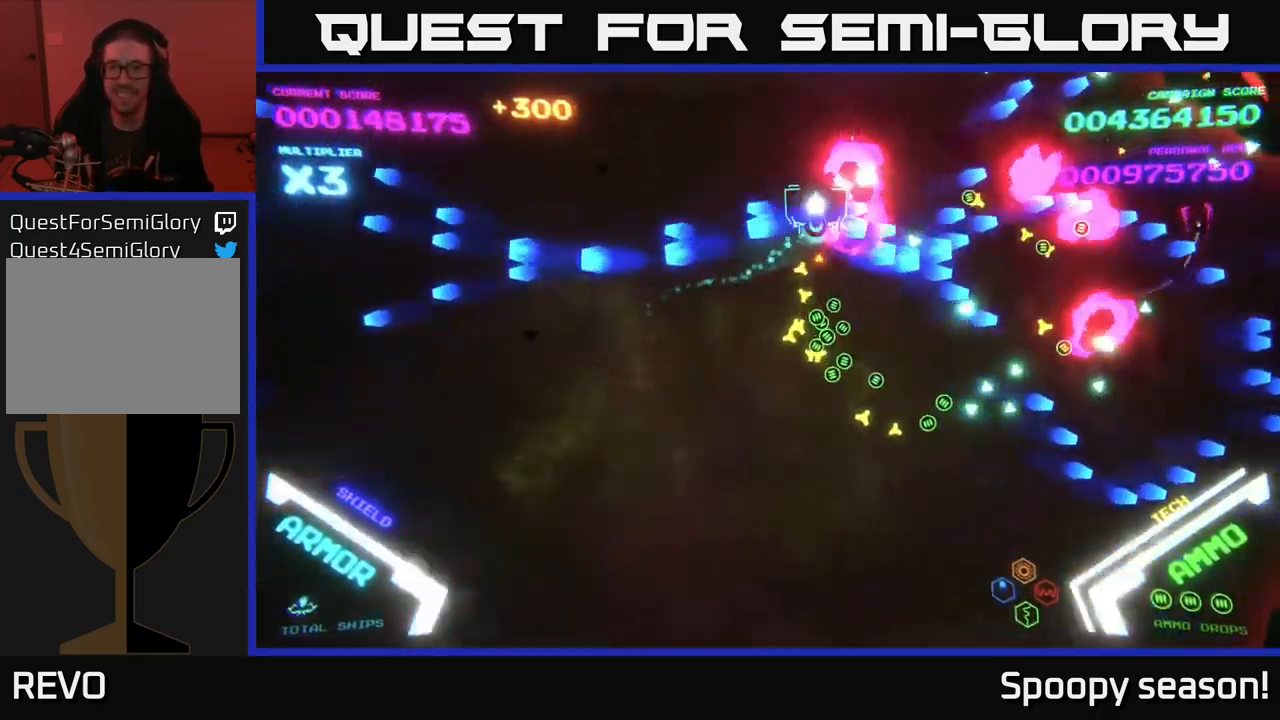
{"buttons": [], "left_stick": "up-right", "right_stick": "center", "events": [[34, "left_stick", "right"], [100, "B", "up"], [150, "B", "down"], [266, "left_stick", "up-right"], [283, "B", "up"], [366, "B", "down"], [500, "B", "up"]]}
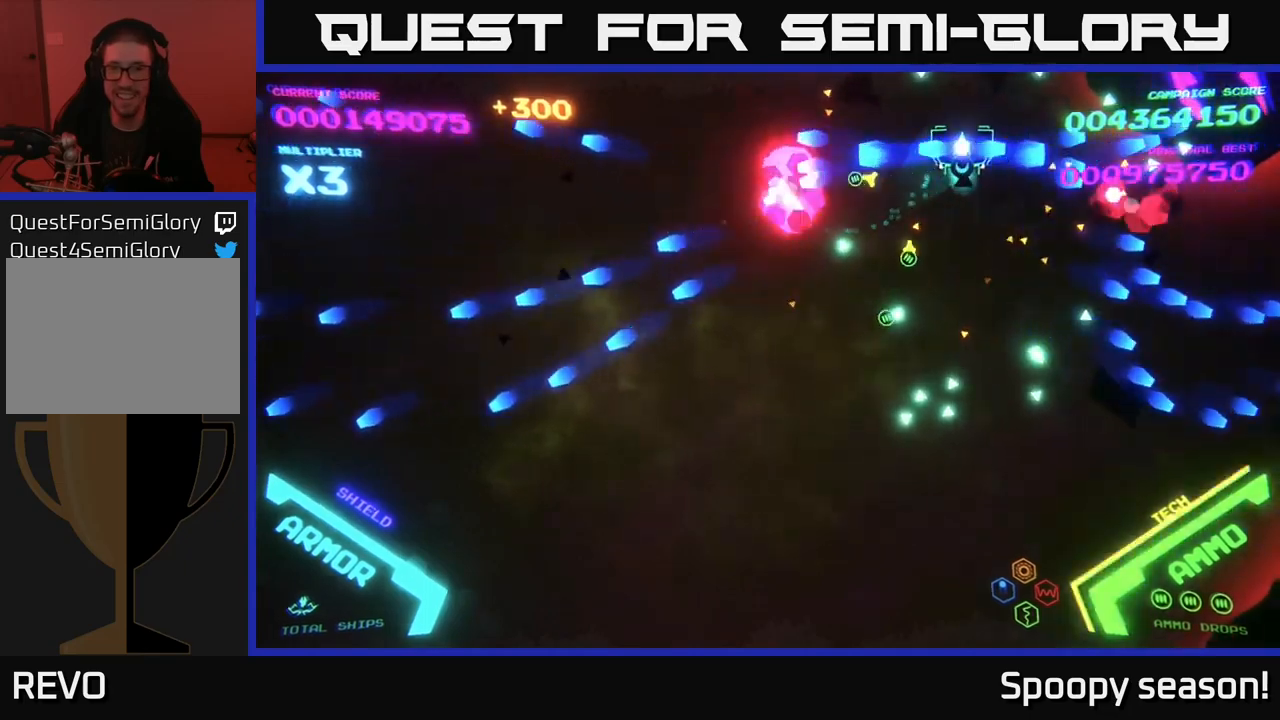
{"buttons": [], "left_stick": "right", "right_stick": "center", "events": [[33, "left_stick", "down-right"], [50, "B", "down"], [116, "left_stick", "center"], [216, "B", "up"], [266, "left_stick", "down"], [450, "left_stick", "right"]]}
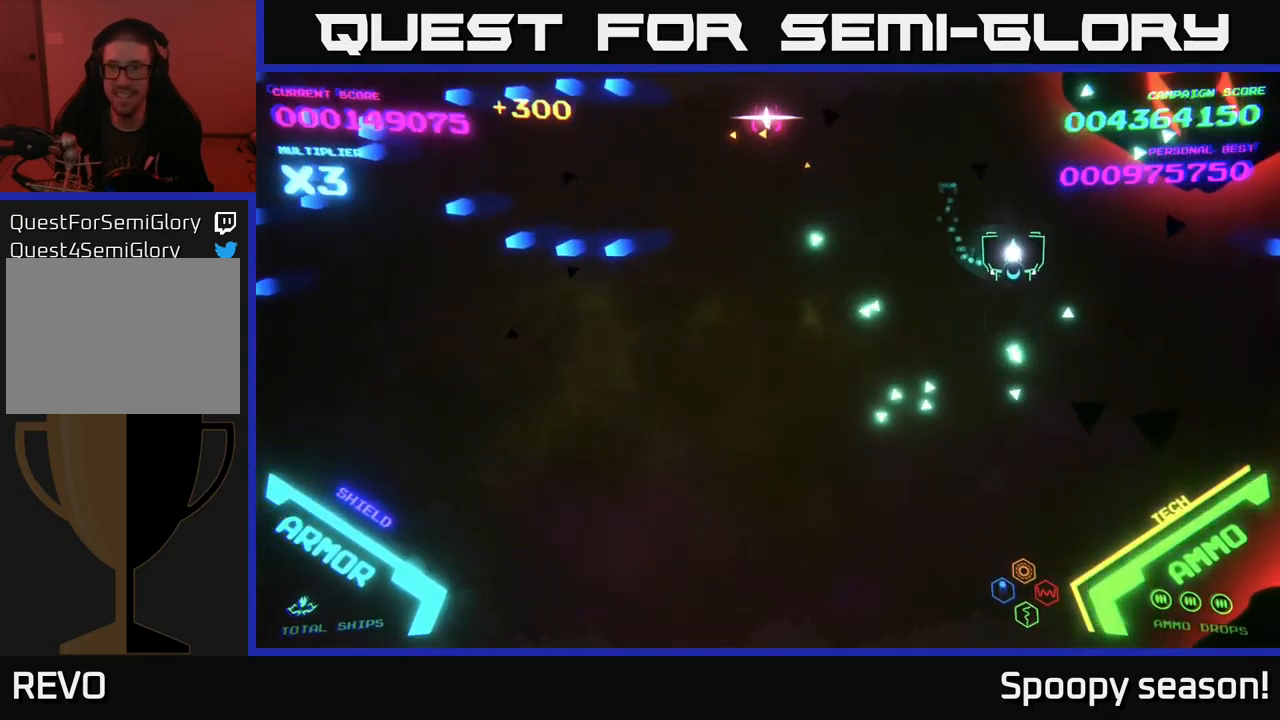
{"buttons": ["X"], "left_stick": "down", "right_stick": "center", "events": [[200, "left_stick", "down-right"], [366, "X", "down"], [416, "left_stick", "down"], [433, "X", "up"], [483, "X", "down"]]}
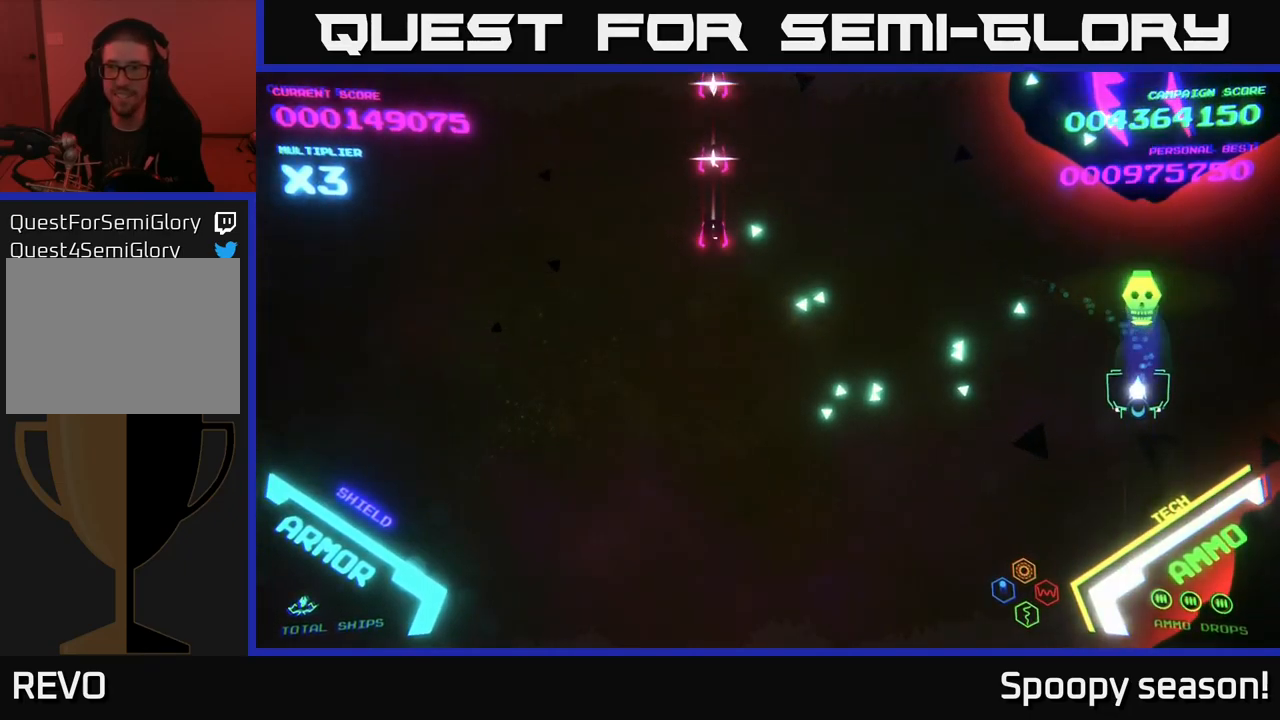
{"buttons": [], "left_stick": "left", "right_stick": "center", "events": [[50, "X", "up"], [133, "X", "down"], [133, "left_stick", "down-left"], [166, "X", "up"], [316, "left_stick", "left"]]}
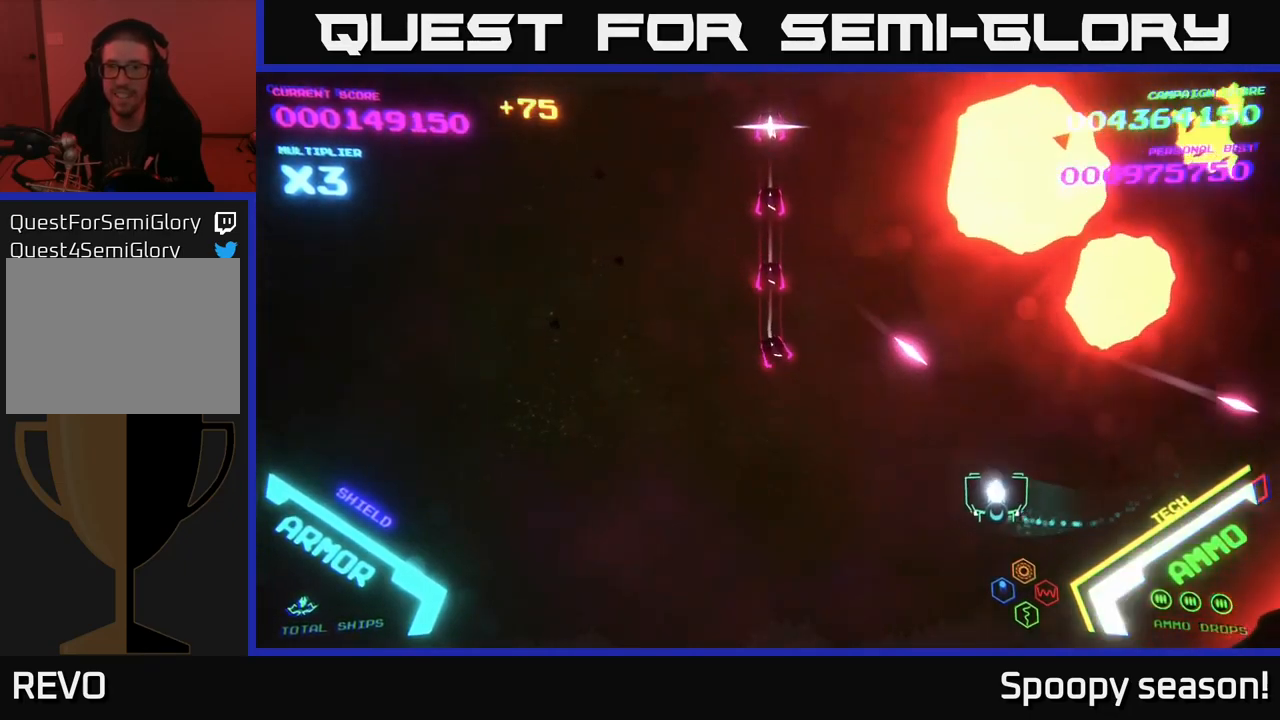
{"buttons": [], "left_stick": "up", "right_stick": "center", "events": [[16, "left_stick", "up-left"], [416, "left_stick", "up"]]}
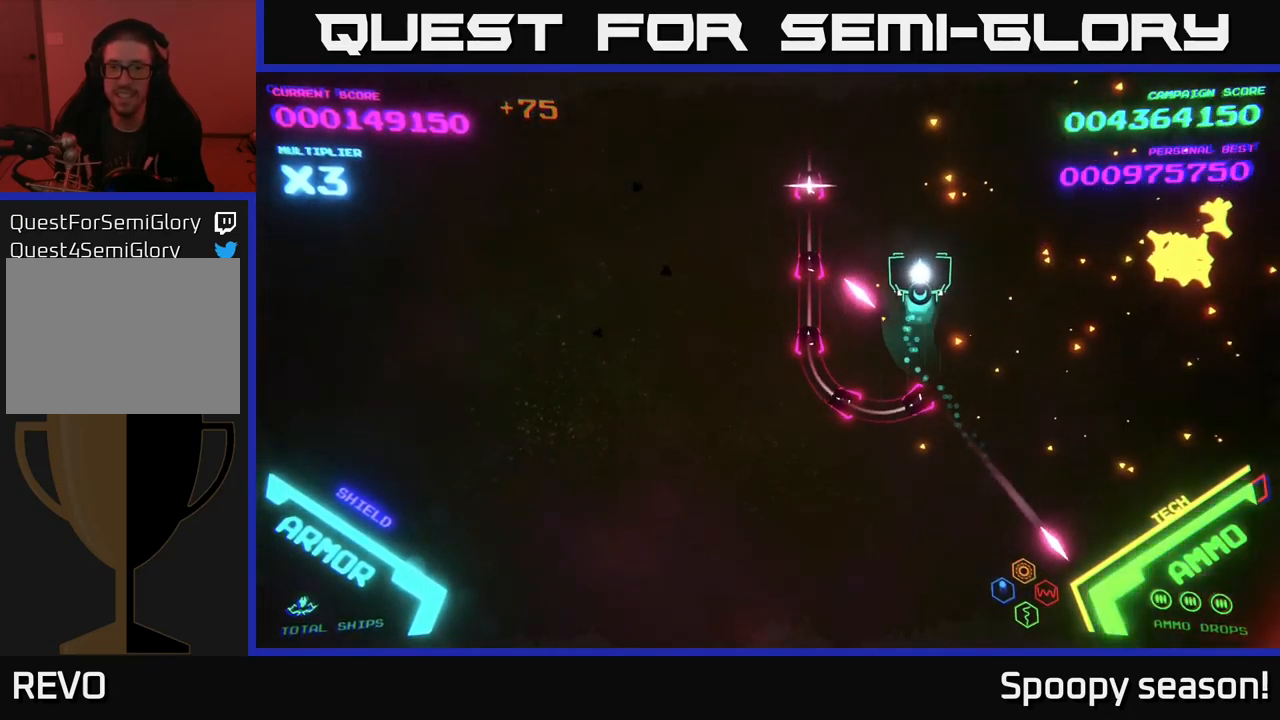
{"buttons": [], "left_stick": "down", "right_stick": "center", "events": [[33, "left_stick", "up-right"], [450, "left_stick", "down"]]}
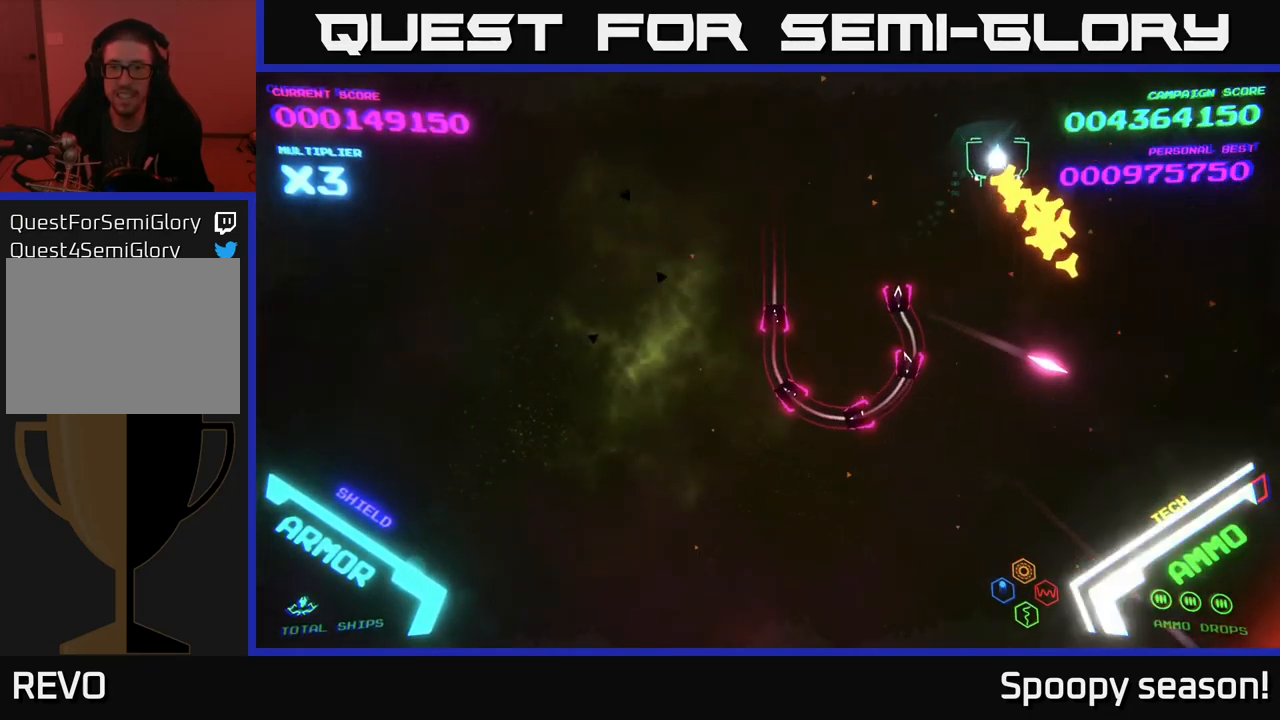
{"buttons": [], "left_stick": "left", "right_stick": "center", "events": [[66, "left_stick", "right"], [233, "left_stick", "left"]]}
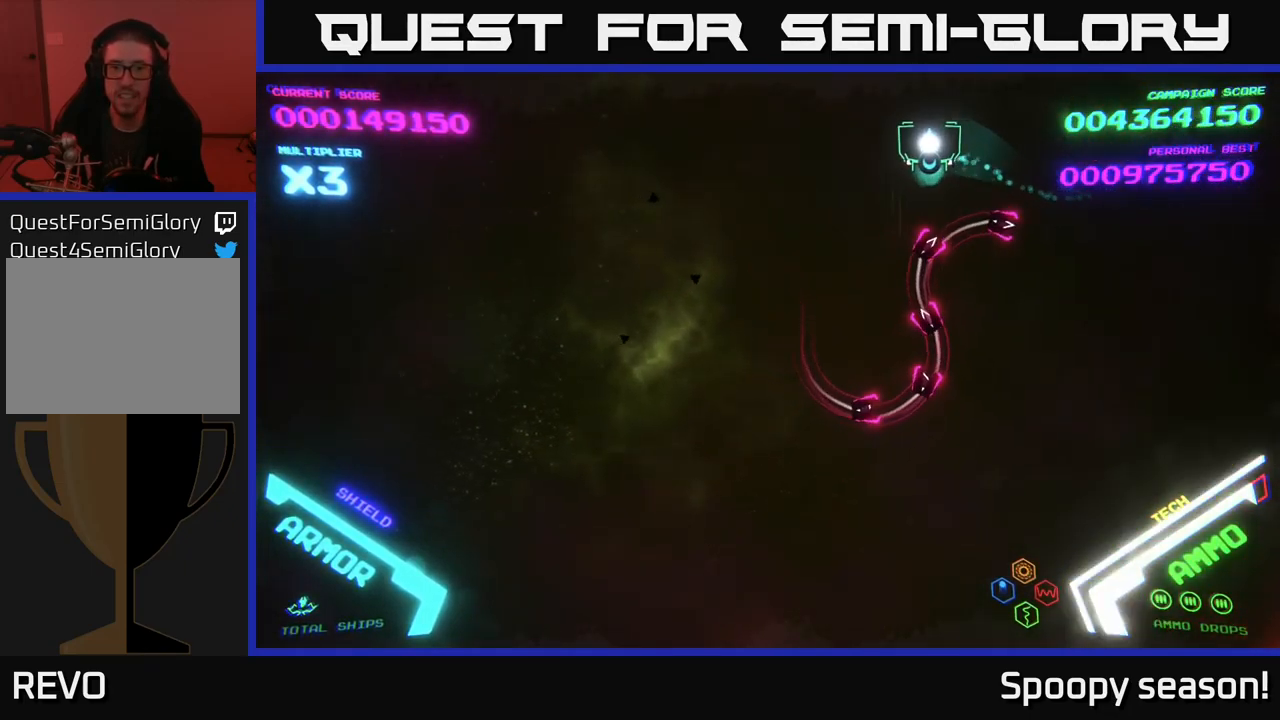
{"buttons": [], "left_stick": "left", "right_stick": "center", "events": []}